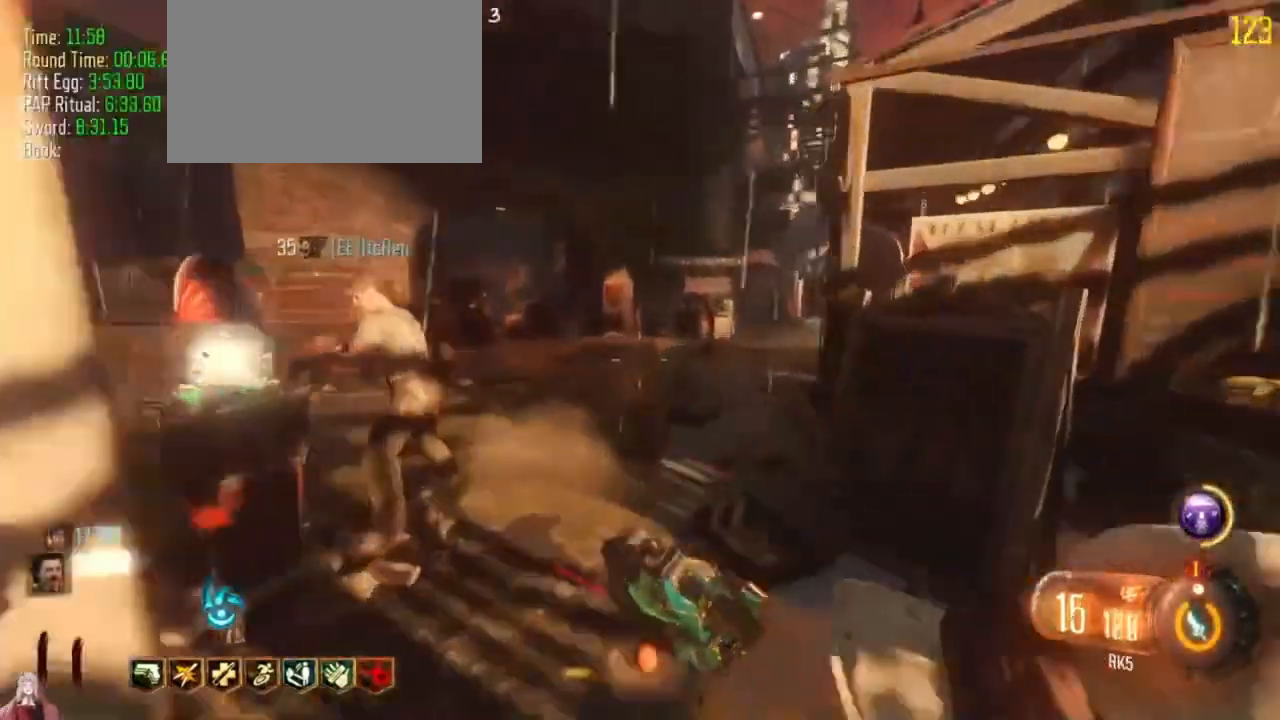
Gameplay with keyboard and mouse; each line is a JSON object with the keys held at the frame after it. "events" lists presses ("down") and releases ("up") of "1", "2", "3", "4", "5", "a", "alt", "c", "caps_lock", "ctrl", "d", "e", "f", "g", "q", "r", "s", "shift", "t", "tab", "v", "w", "x" and "z" between this image and that frame as [ms after this image, input, new state], when the widget could be followed in between. No other keys are recorded. Mouse buttons are not recorded. Not read: mouse_move.
{"keys": []}
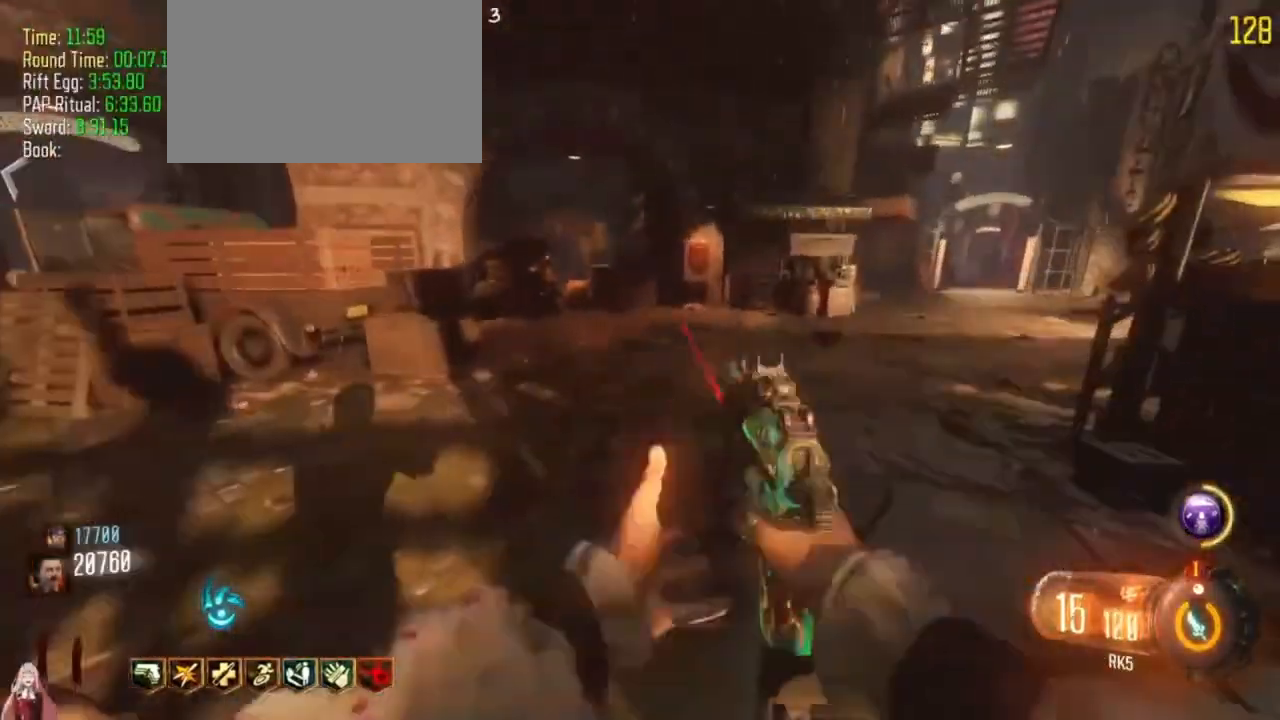
{"keys": [], "events": []}
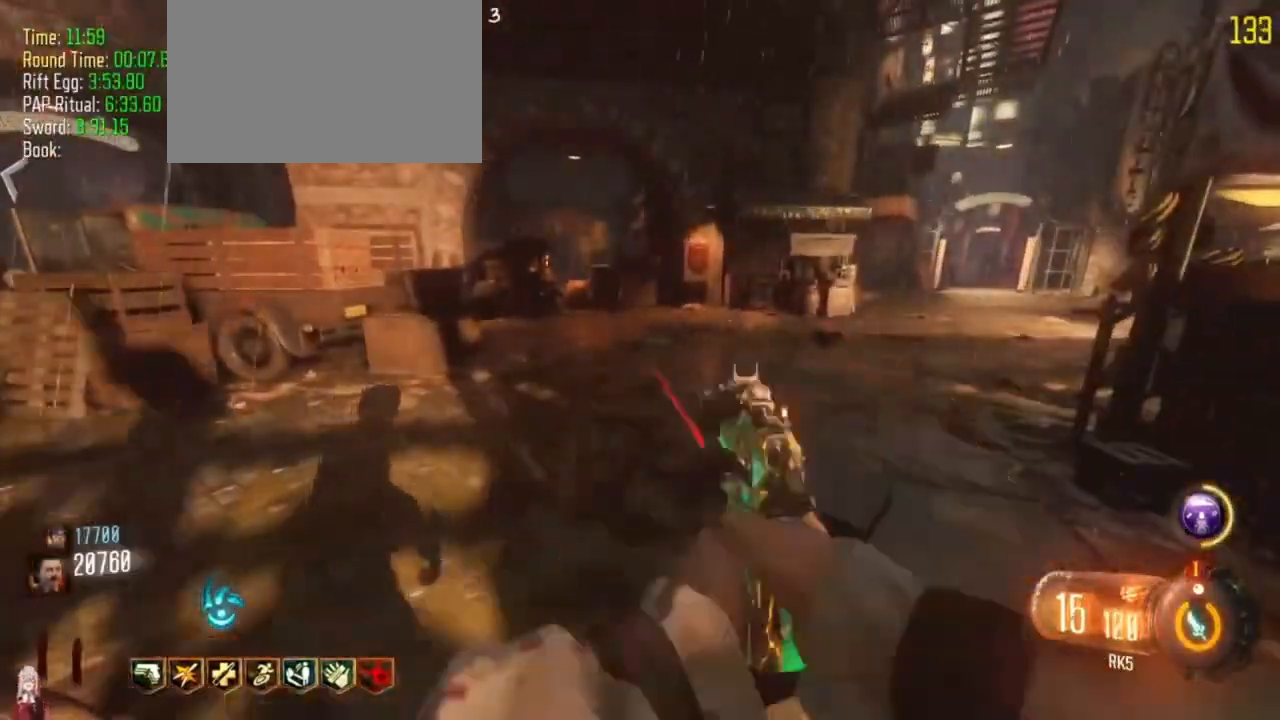
{"keys": [], "events": []}
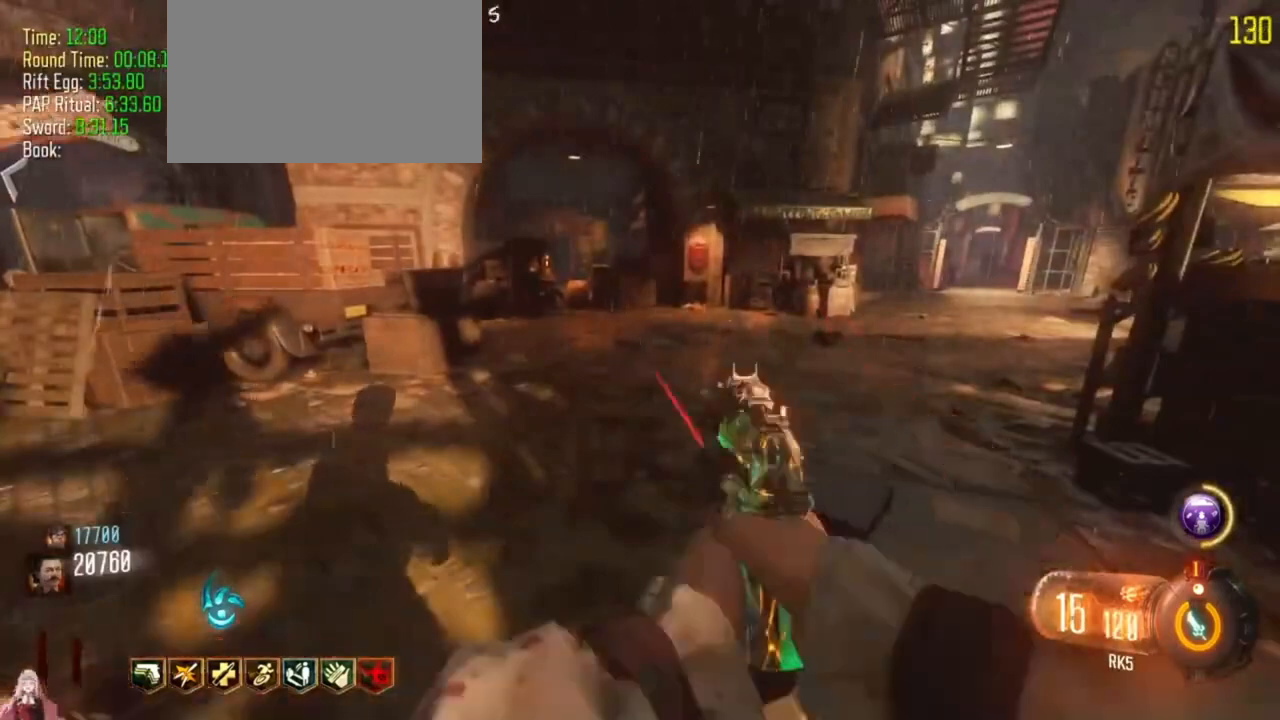
{"keys": [], "events": []}
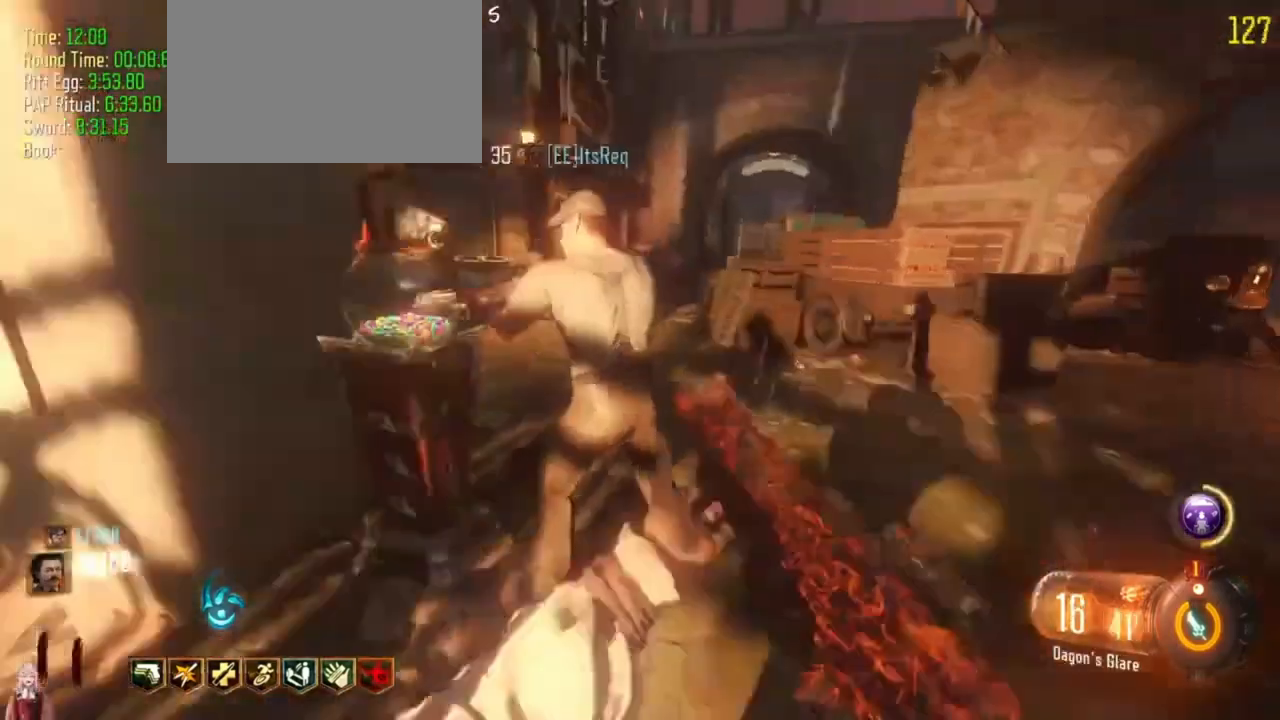
{"keys": [], "events": []}
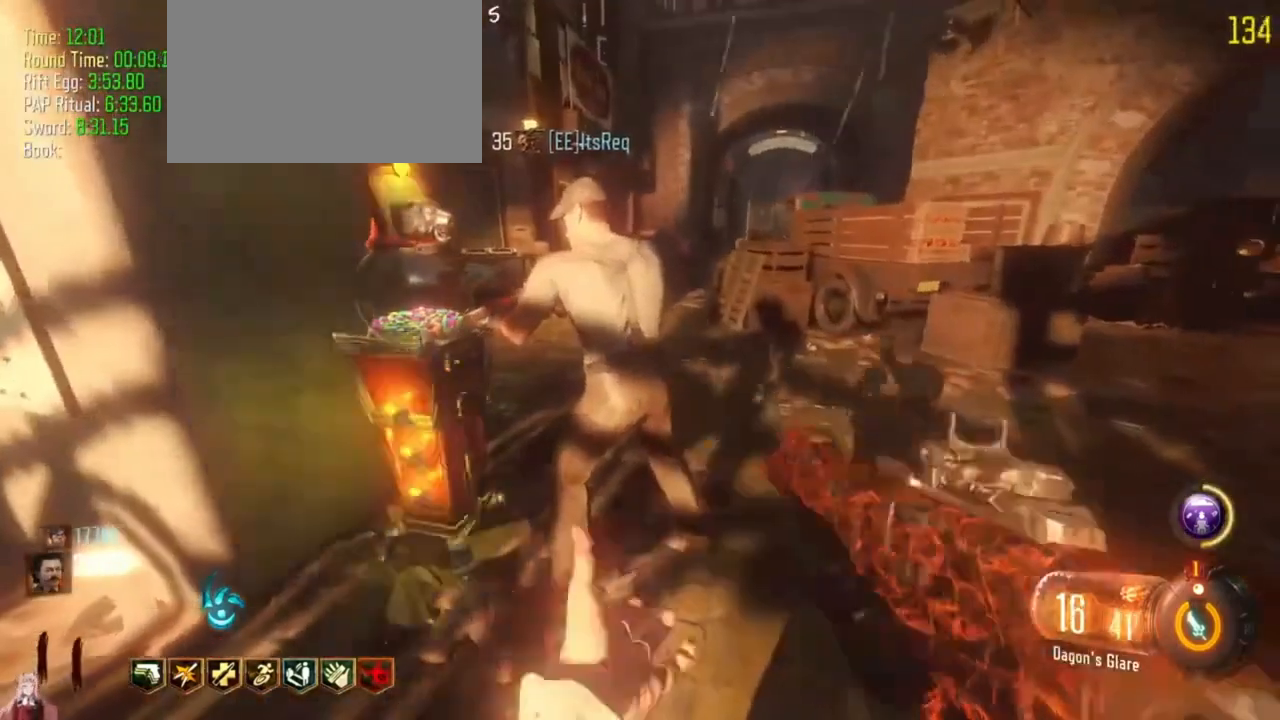
{"keys": [], "events": []}
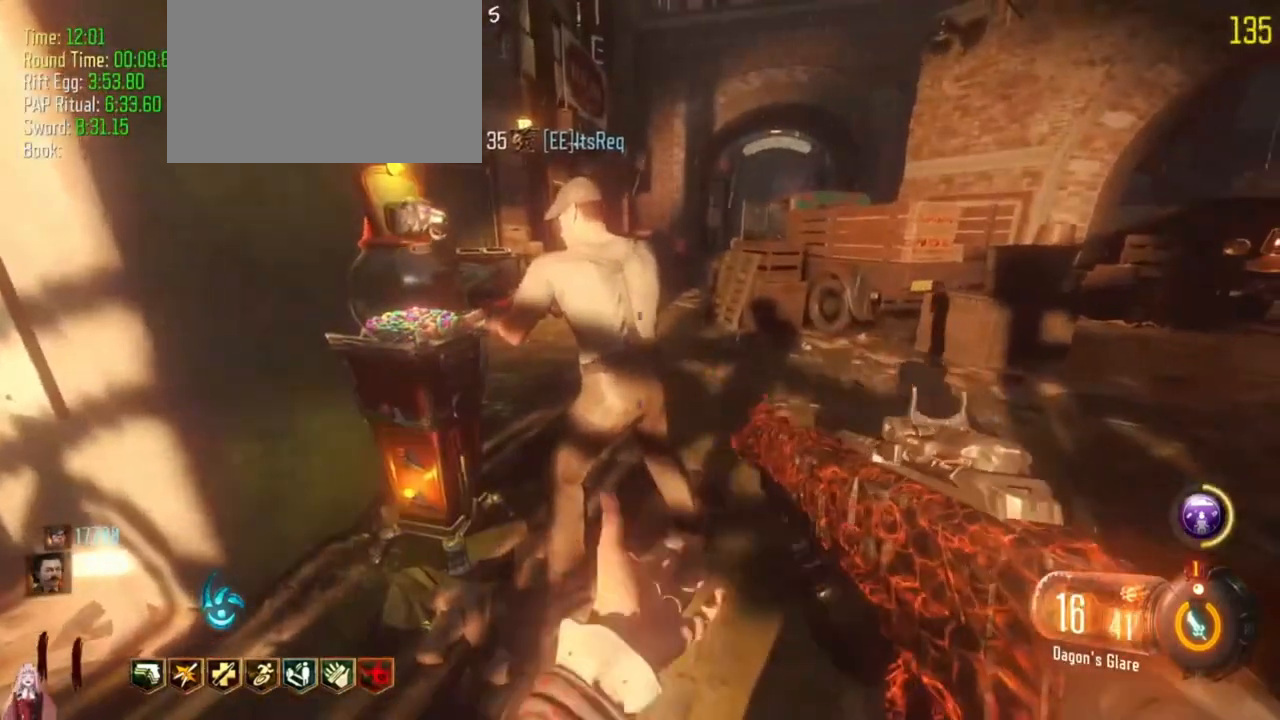
{"keys": ["w"], "events": [[400, "w", "down"]]}